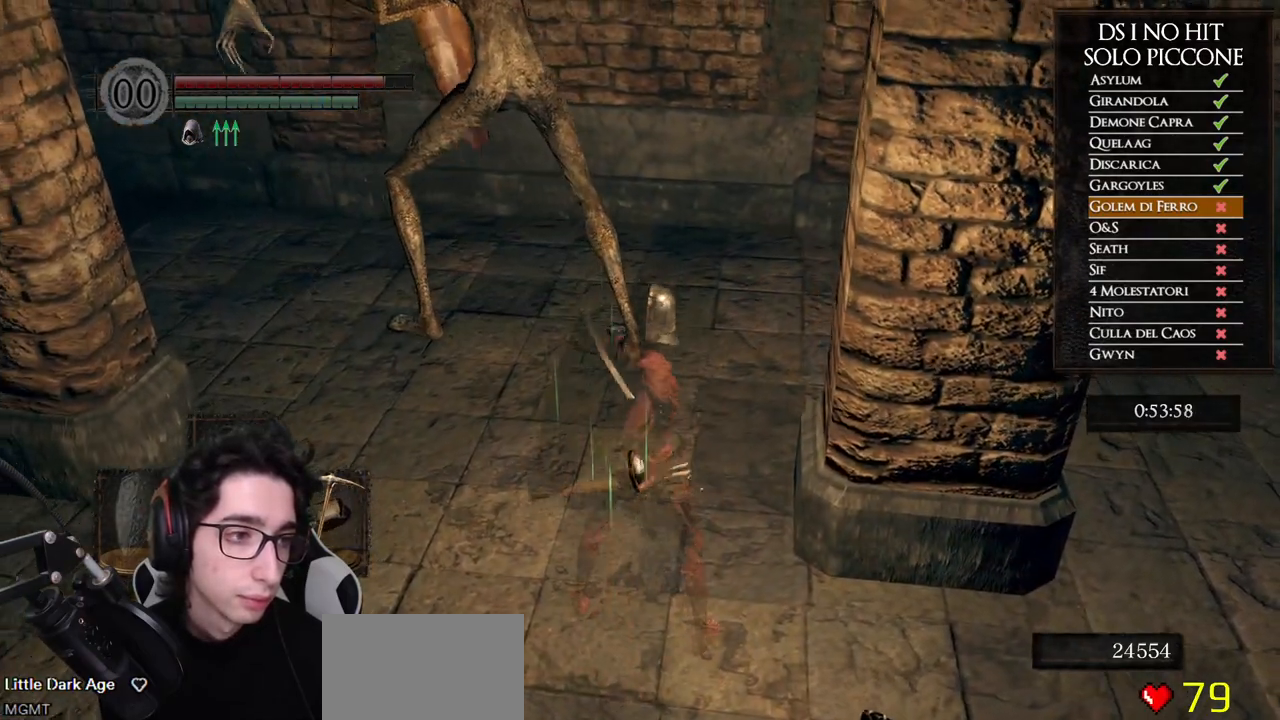
Gameplay with a controller (Xbox layout); each line is a JSON object with the inputs held at the frame after it (dt_ms = milliseconds from this image to that frame). "button_events" lists button changes between this image and that frame as [ms after this image, input, new state], when the widget could be followed in between (sticks are given only as held states). This document gives stick clicks only as held states, not as events.
{"dt_ms": 500, "buttons": [], "left_stick": "up", "right_stick": "center", "button_events": []}
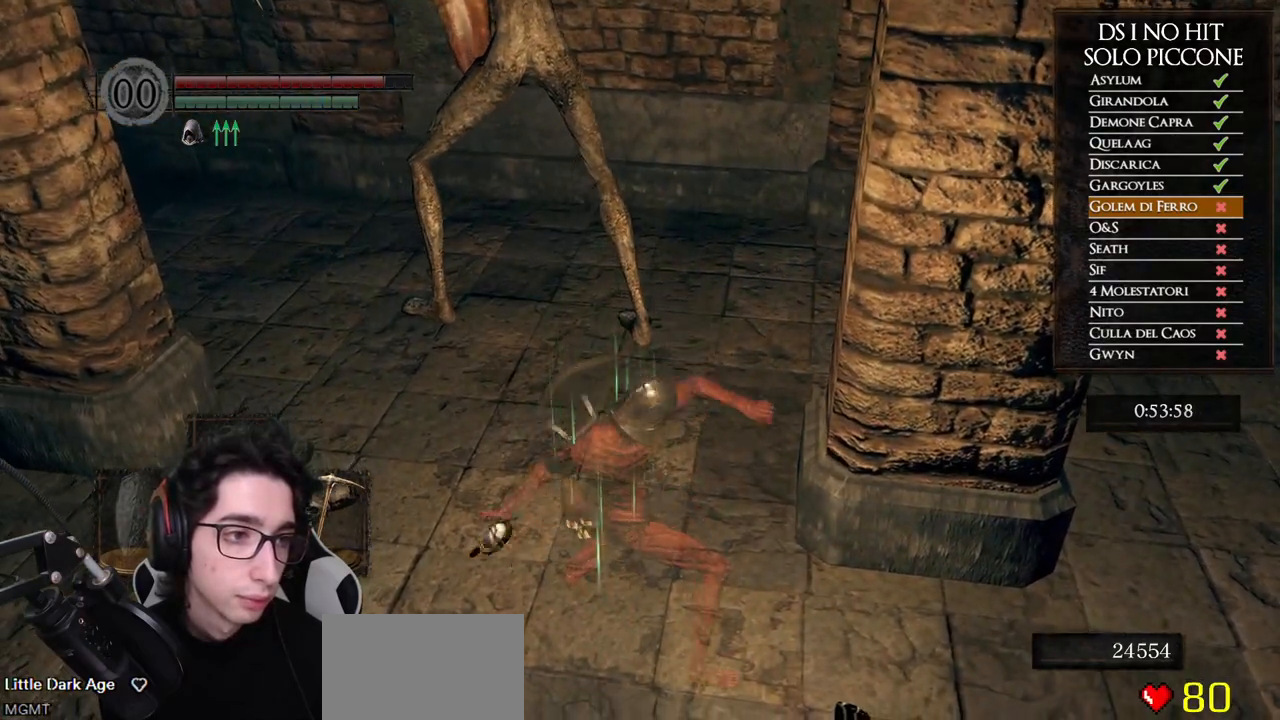
{"dt_ms": 500, "buttons": [], "left_stick": "up", "right_stick": "center", "button_events": []}
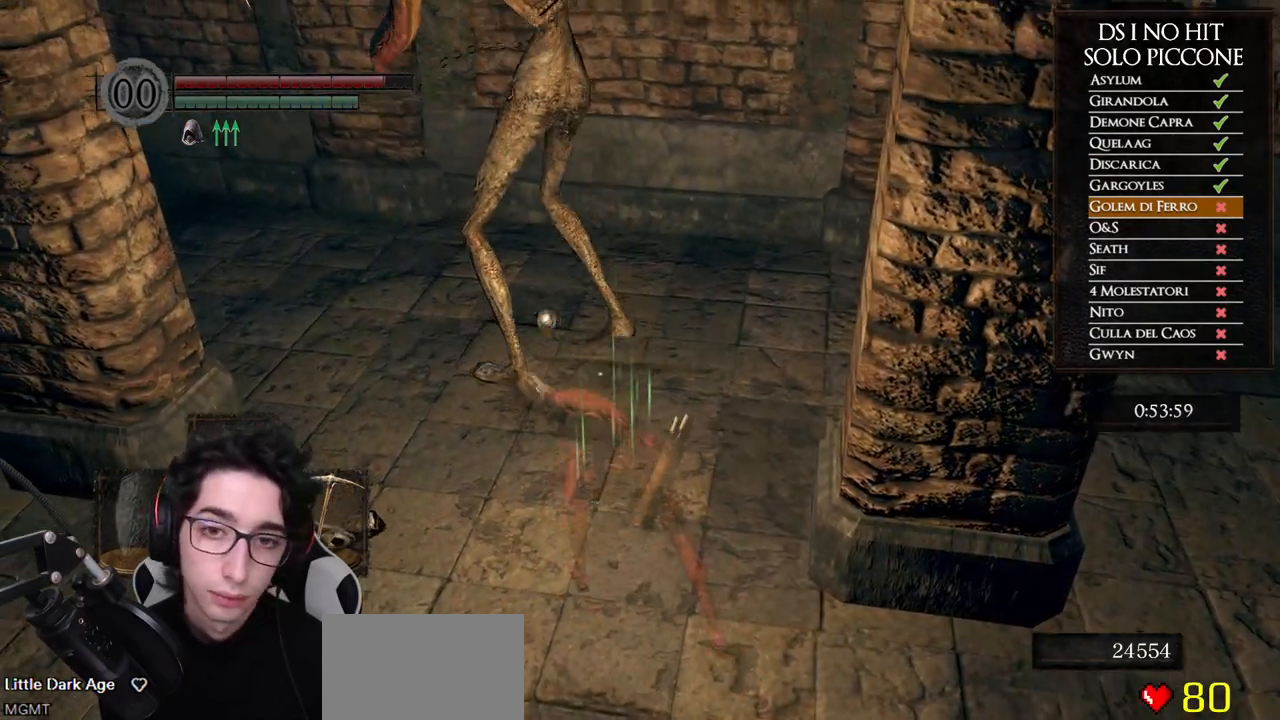
{"dt_ms": 500, "buttons": [], "left_stick": "up", "right_stick": "center", "button_events": []}
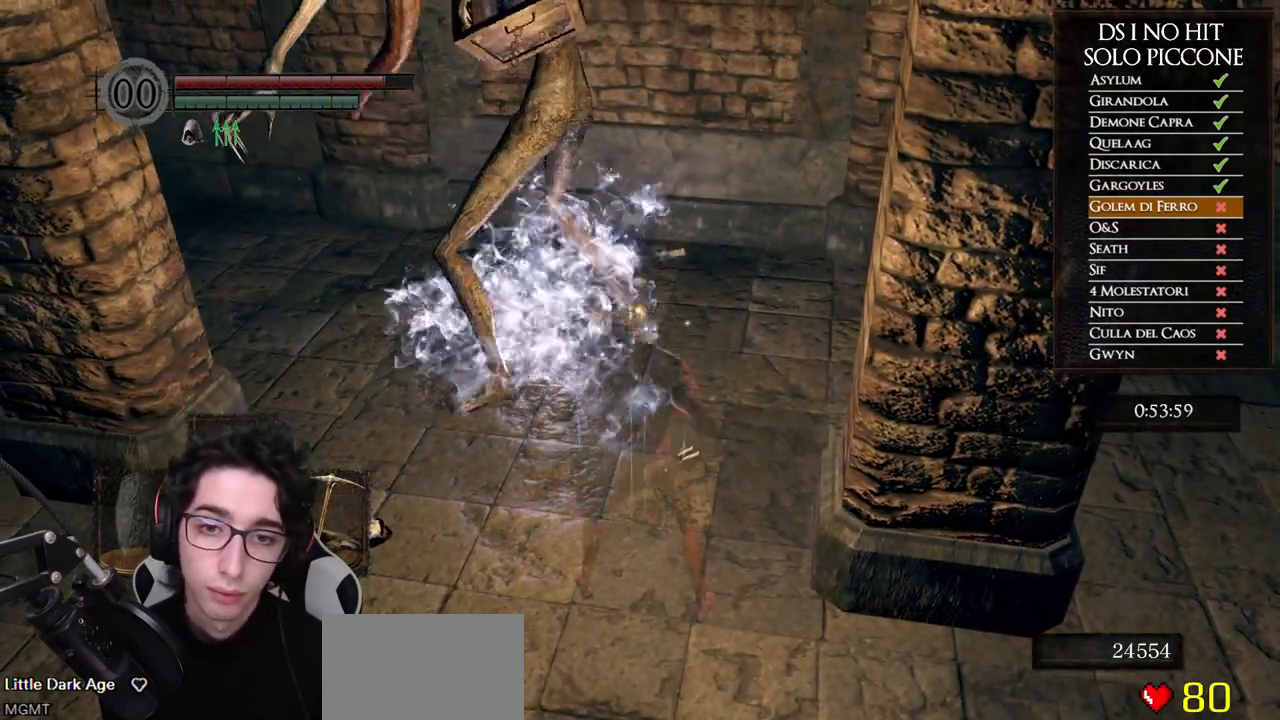
{"dt_ms": 500, "buttons": [], "left_stick": "up", "right_stick": "right", "button_events": []}
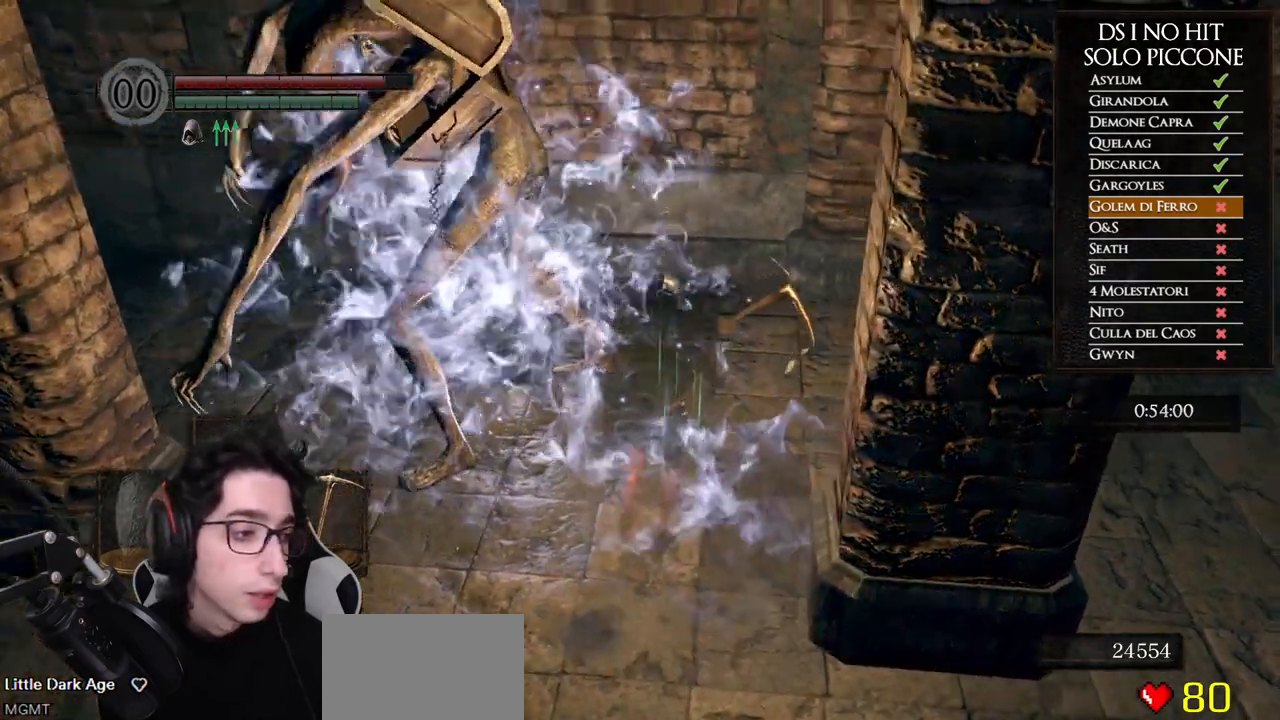
{"dt_ms": 500, "buttons": [], "left_stick": "center", "right_stick": "right", "button_events": []}
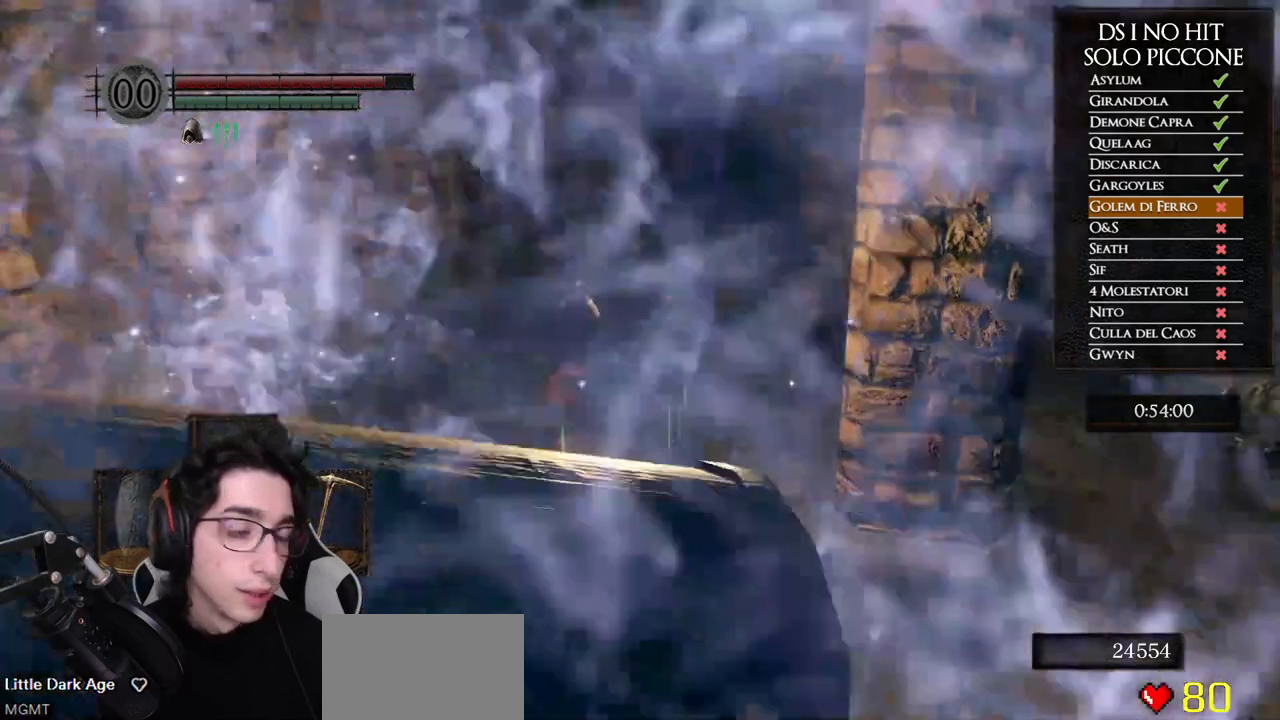
{"dt_ms": 500, "buttons": [], "left_stick": "down", "right_stick": "up-left", "button_events": []}
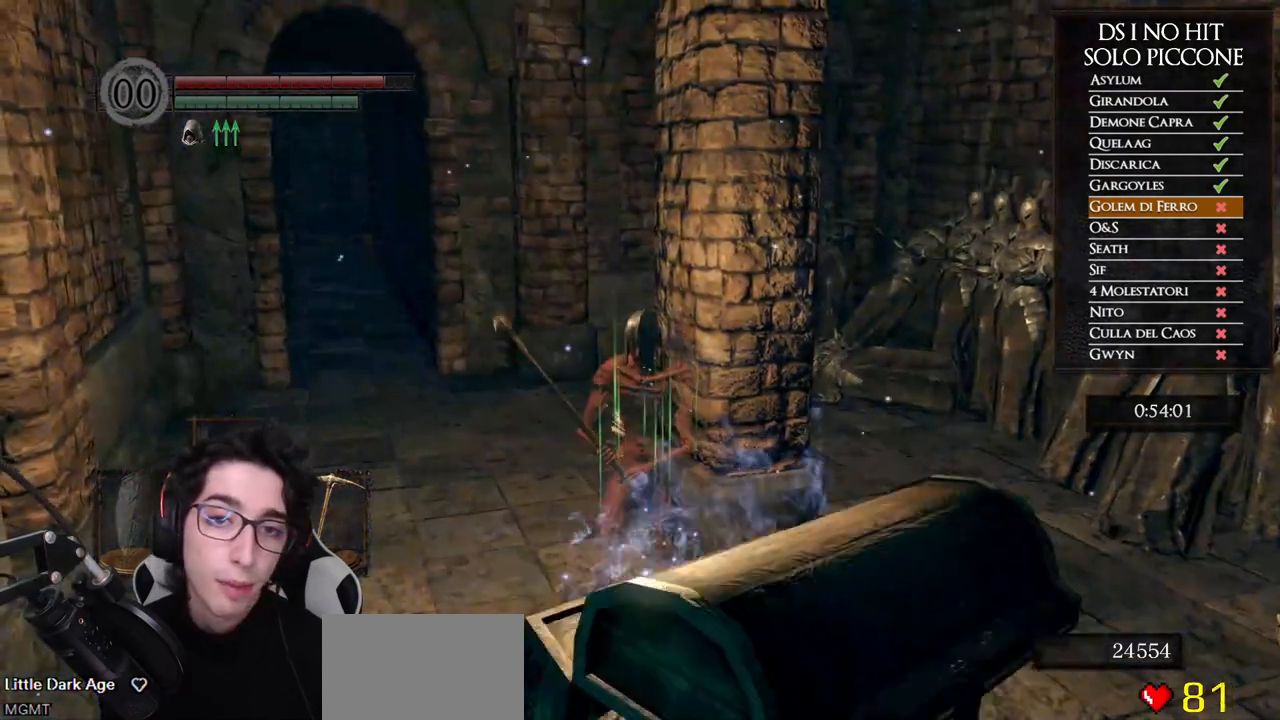
{"dt_ms": 1000, "buttons": [], "left_stick": "down", "right_stick": "center", "button_events": []}
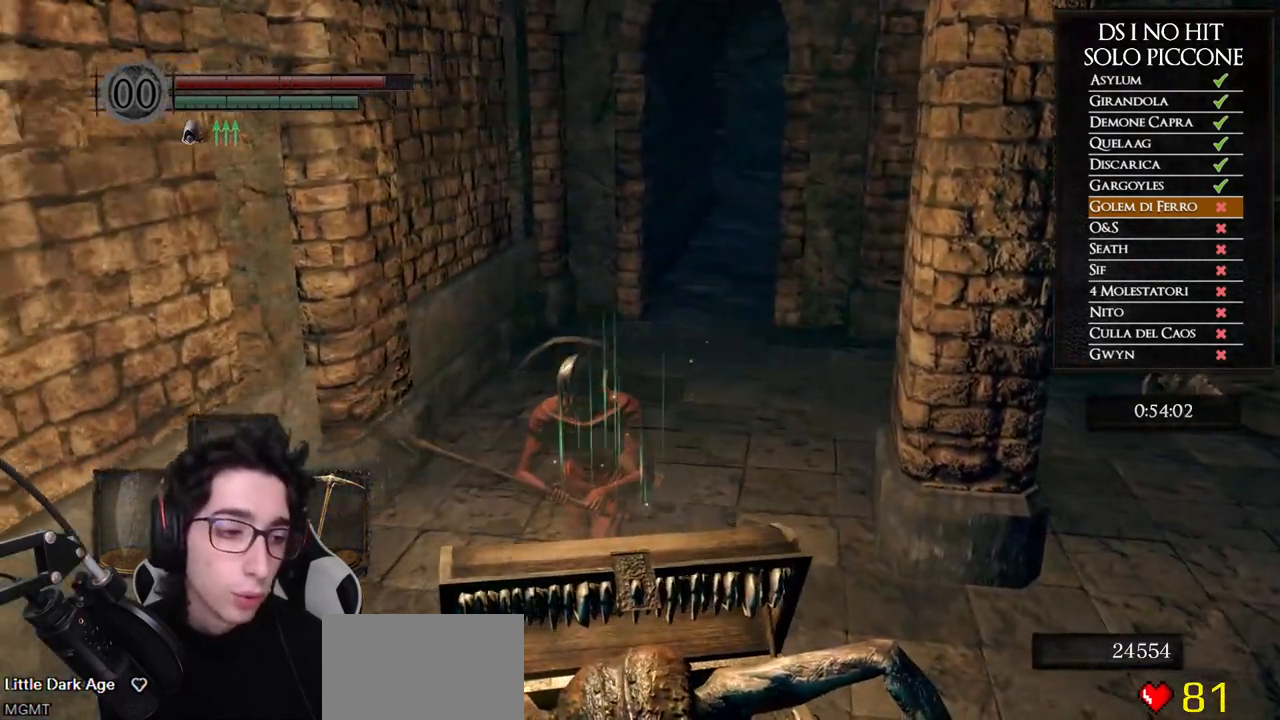
{"dt_ms": 500, "buttons": ["A"], "left_stick": "down", "right_stick": "center", "button_events": [[300, "A", "down"], [400, "A", "up"], [467, "A", "down"]]}
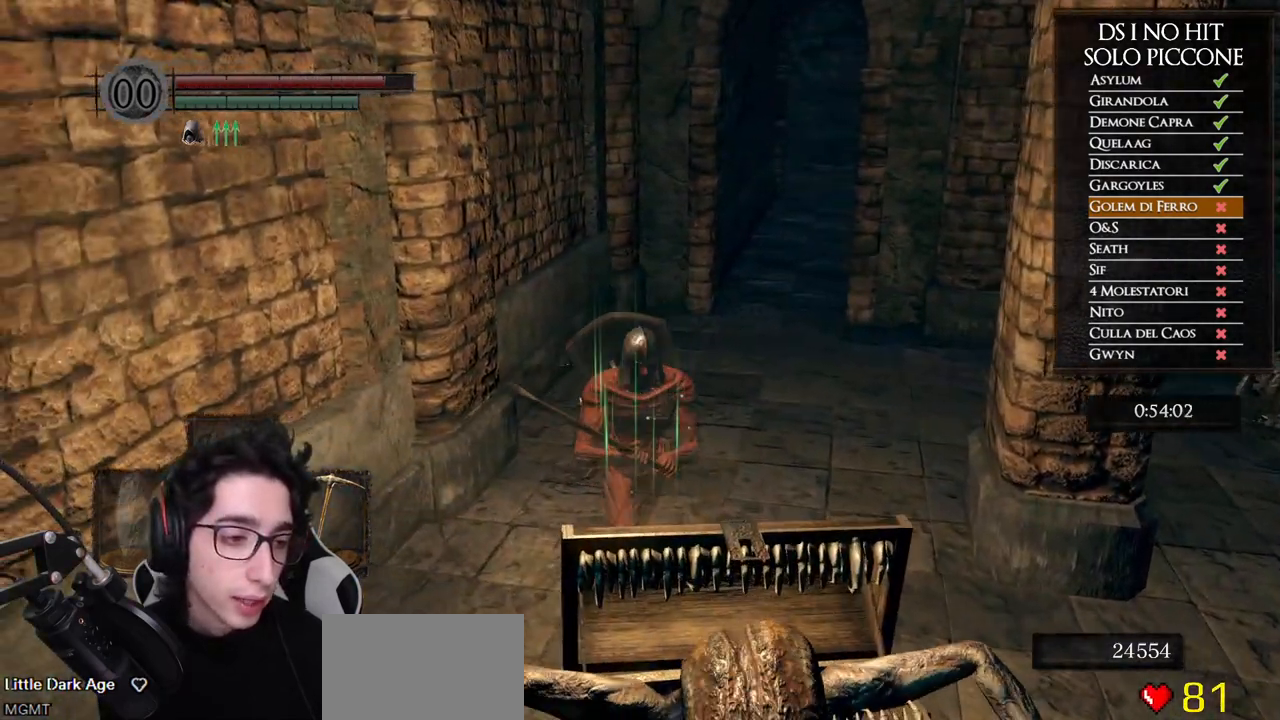
{"dt_ms": 500, "buttons": ["A"], "left_stick": "down", "right_stick": "center", "button_events": [[67, "A", "up"], [133, "A", "down"], [217, "A", "up"], [317, "A", "down"], [400, "A", "up"], [483, "A", "down"]]}
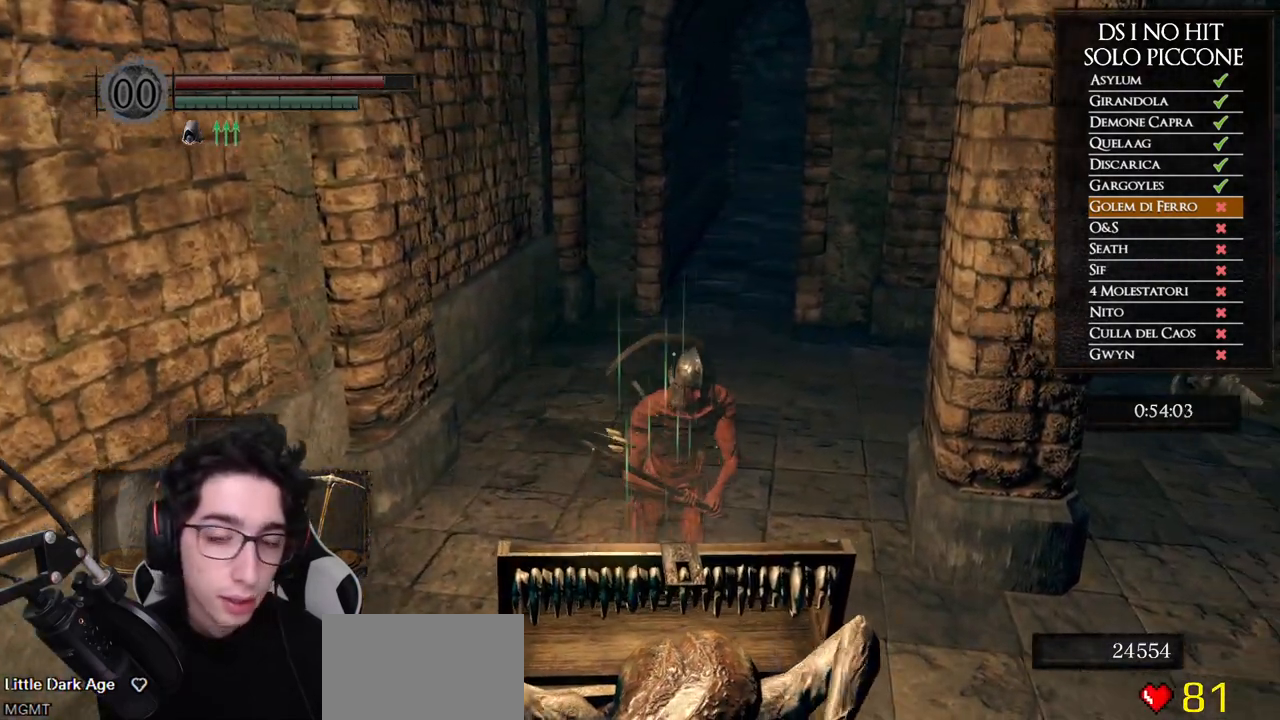
{"dt_ms": 500, "buttons": [], "left_stick": "down", "right_stick": "center", "button_events": [[67, "A", "up"], [150, "A", "down"], [200, "A", "up"]]}
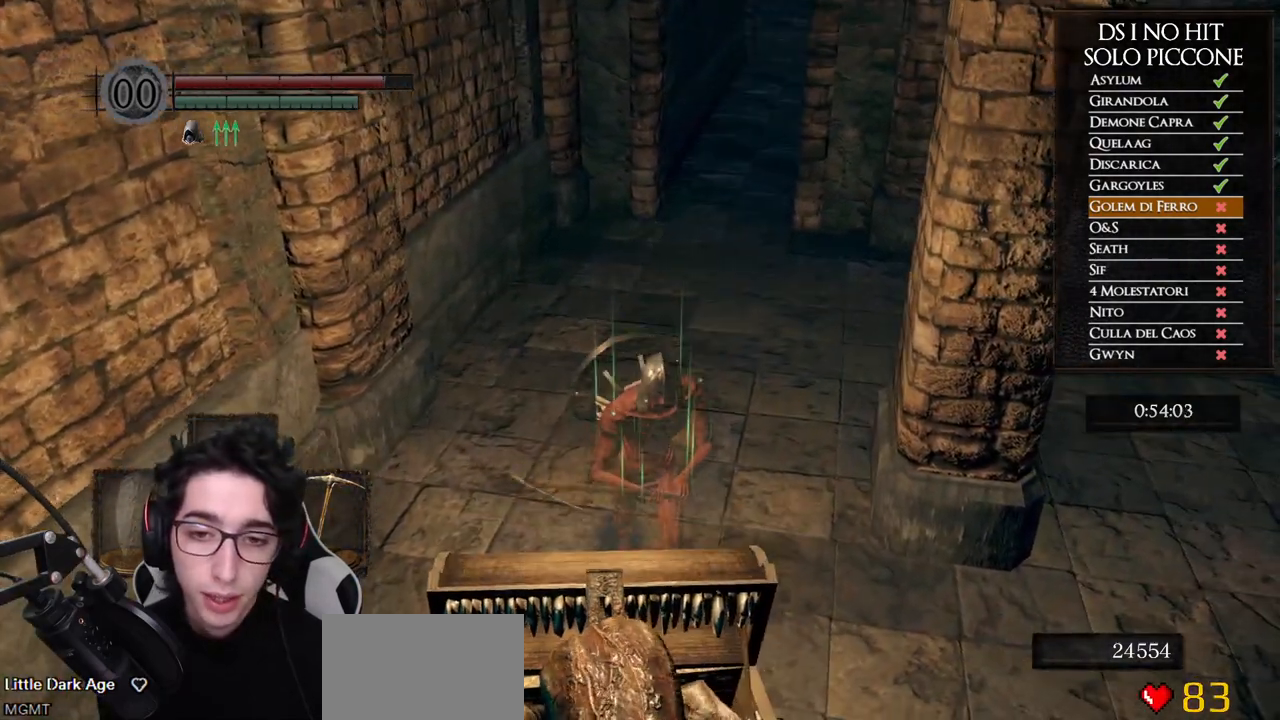
{"dt_ms": 500, "buttons": [], "left_stick": "down", "right_stick": "center", "button_events": [[17, "A", "down"], [100, "A", "up"], [167, "A", "down"], [283, "A", "up"], [350, "A", "down"], [450, "A", "up"]]}
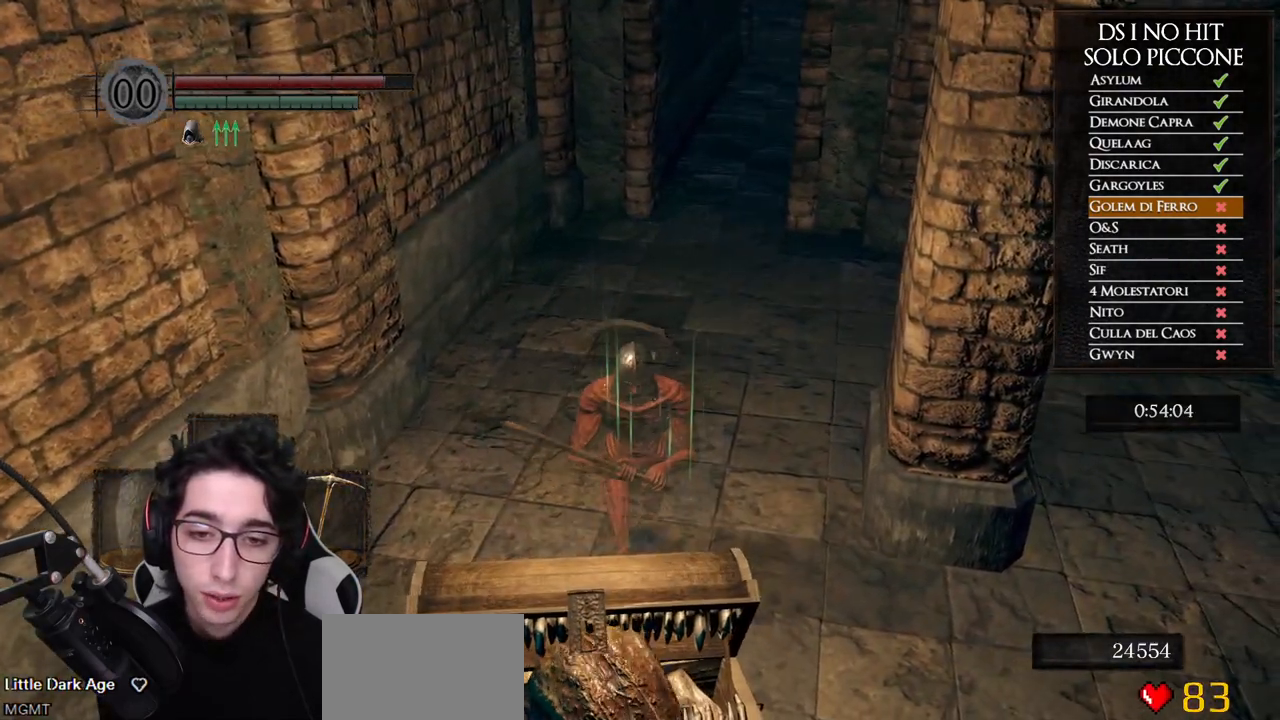
{"dt_ms": 500, "buttons": [], "left_stick": "down", "right_stick": "center", "button_events": [[33, "A", "down"], [133, "A", "up"], [200, "A", "down"], [317, "A", "up"], [400, "A", "down"], [500, "A", "up"]]}
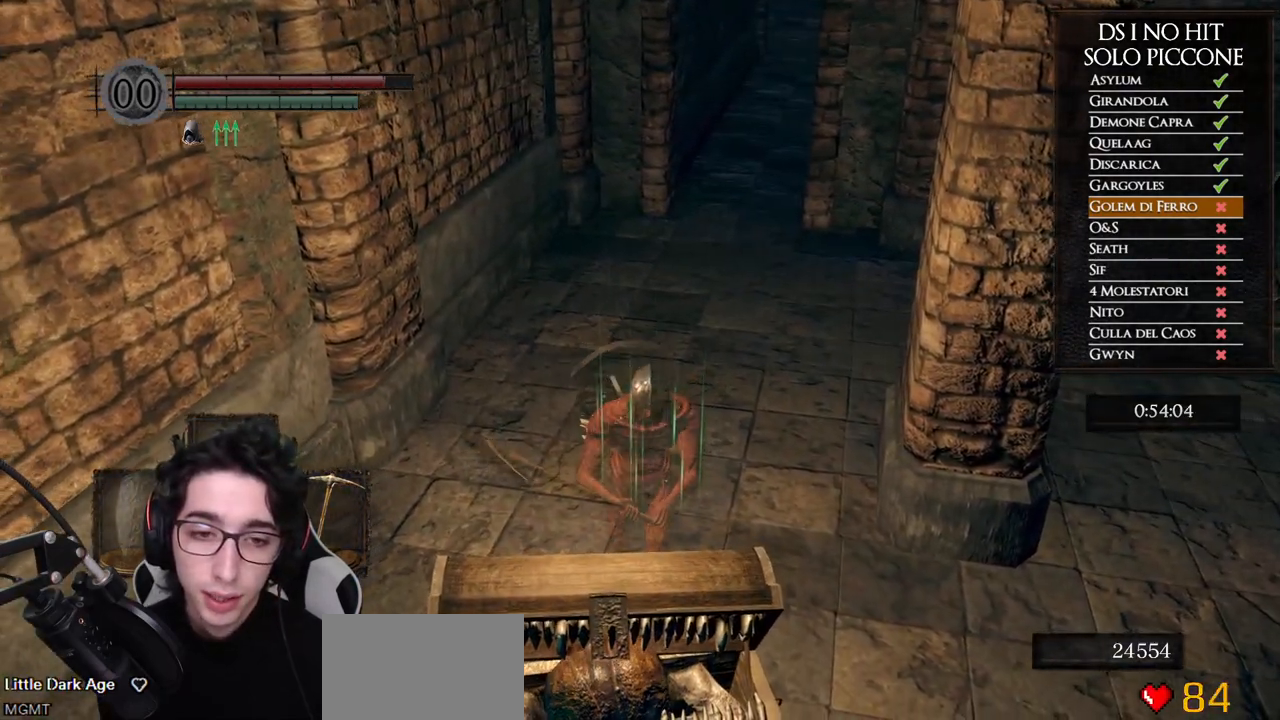
{"dt_ms": 500, "buttons": ["A"], "left_stick": "down", "right_stick": "center", "button_events": [[67, "A", "down"], [183, "A", "up"], [267, "A", "down"], [367, "A", "up"], [450, "A", "down"]]}
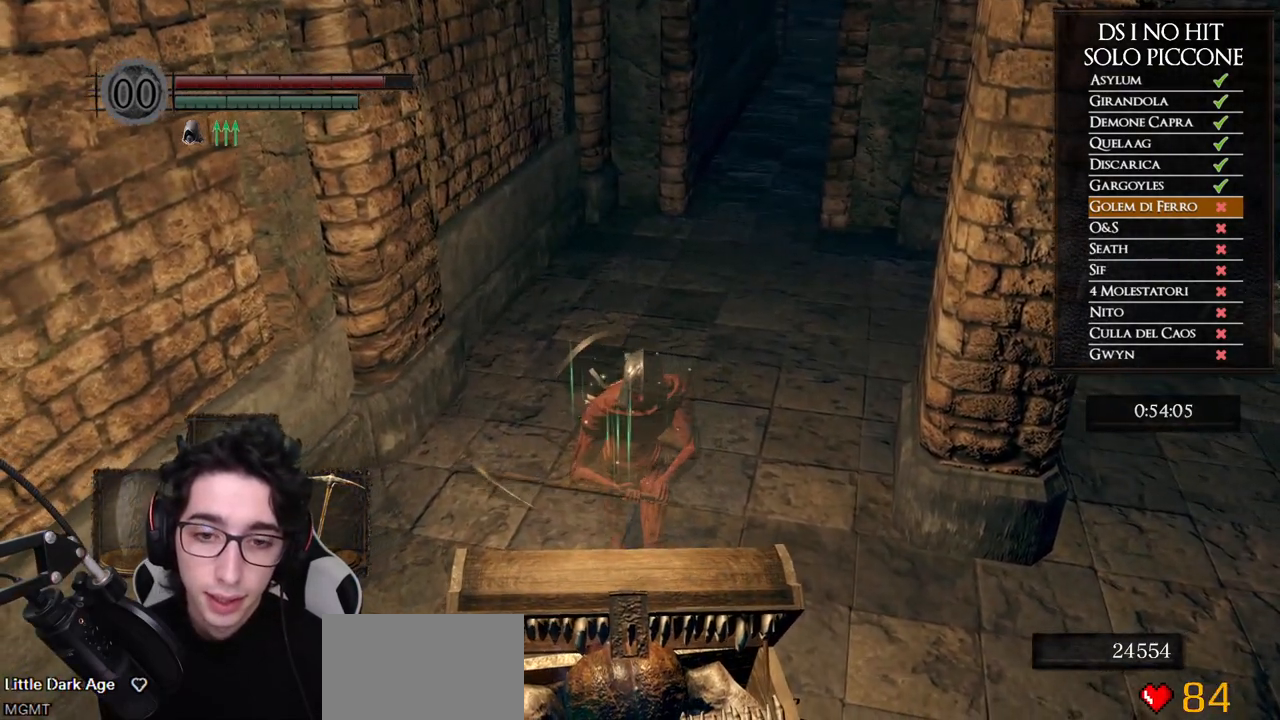
{"dt_ms": 500, "buttons": ["A"], "left_stick": "down", "right_stick": "center", "button_events": [[50, "A", "up"], [117, "A", "down"], [250, "A", "up"], [300, "A", "down"], [433, "A", "up"], [483, "A", "down"]]}
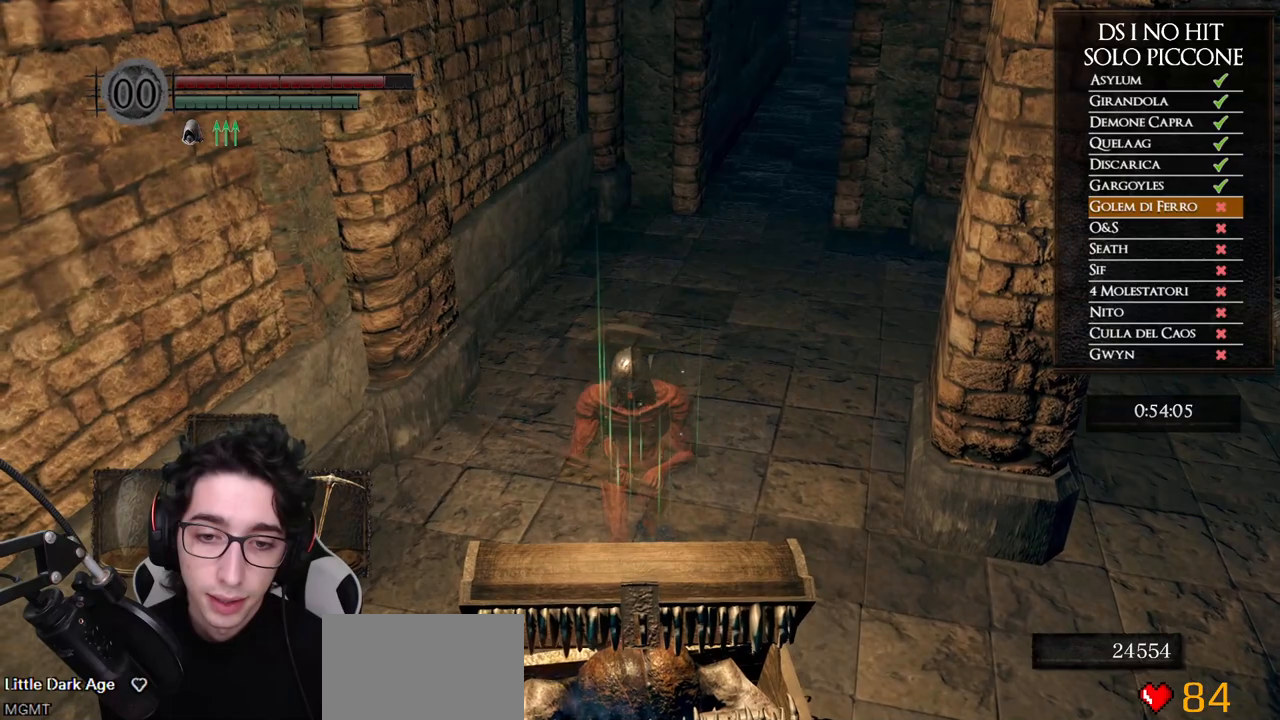
{"dt_ms": 500, "buttons": [], "left_stick": "down", "right_stick": "center", "button_events": [[100, "A", "up"], [183, "A", "down"], [283, "A", "up"], [367, "A", "down"], [467, "A", "up"]]}
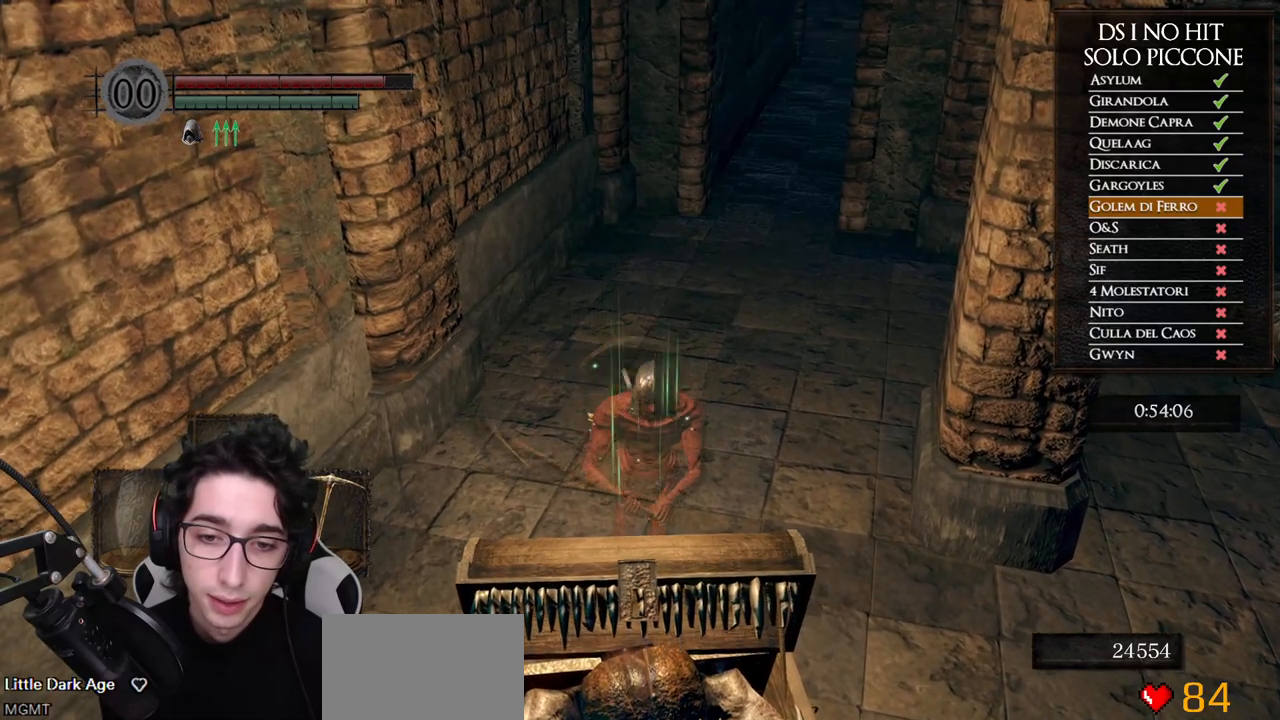
{"dt_ms": 500, "buttons": [], "left_stick": "down", "right_stick": "center", "button_events": [[50, "A", "down"], [150, "A", "up"], [217, "A", "down"], [333, "A", "up"], [400, "A", "down"], [500, "A", "up"]]}
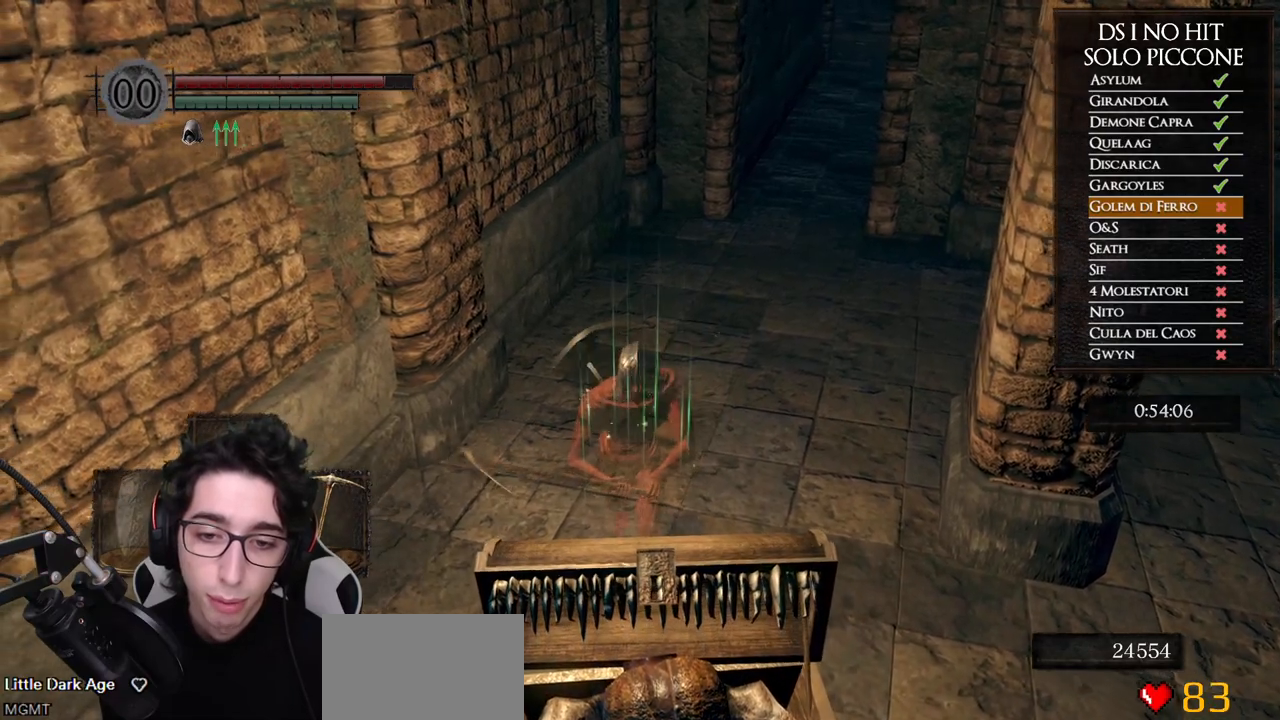
{"dt_ms": 500, "buttons": ["A"], "left_stick": "down", "right_stick": "center", "button_events": [[67, "A", "down"], [167, "A", "up"], [267, "A", "down"], [350, "A", "up"], [417, "A", "down"]]}
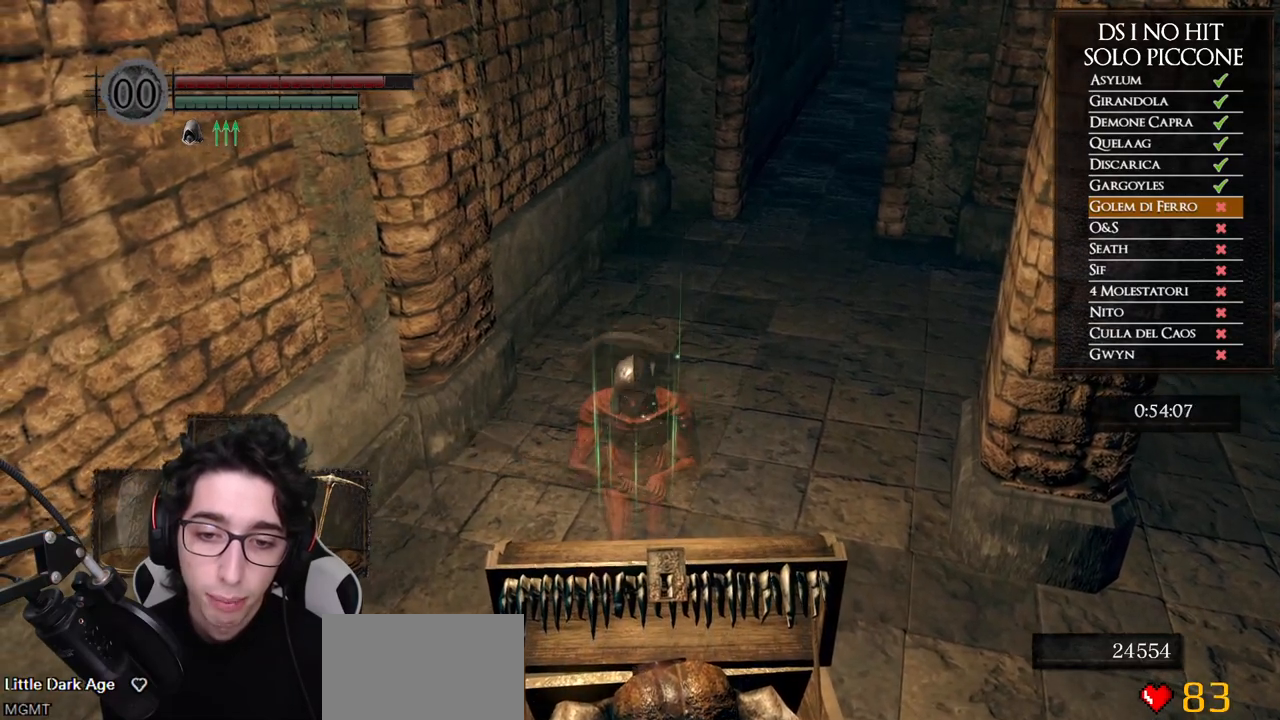
{"dt_ms": 500, "buttons": ["A"], "left_stick": "down", "right_stick": "center", "button_events": [[17, "A", "up"], [100, "A", "down"], [200, "A", "up"], [267, "A", "down"], [367, "A", "up"], [467, "A", "down"]]}
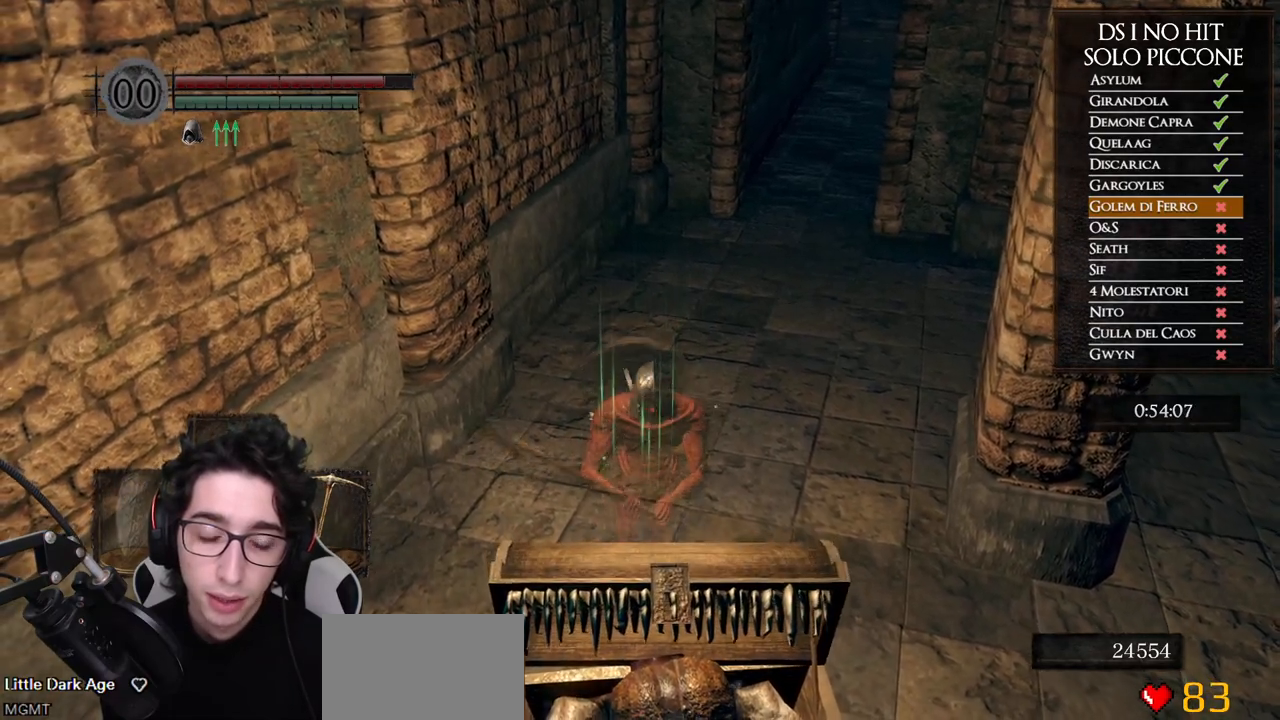
{"dt_ms": 500, "buttons": [], "left_stick": "down", "right_stick": "center", "button_events": [[17, "A", "up"], [117, "A", "down"], [167, "A", "up"], [283, "R1", "down"], [417, "R1", "up"]]}
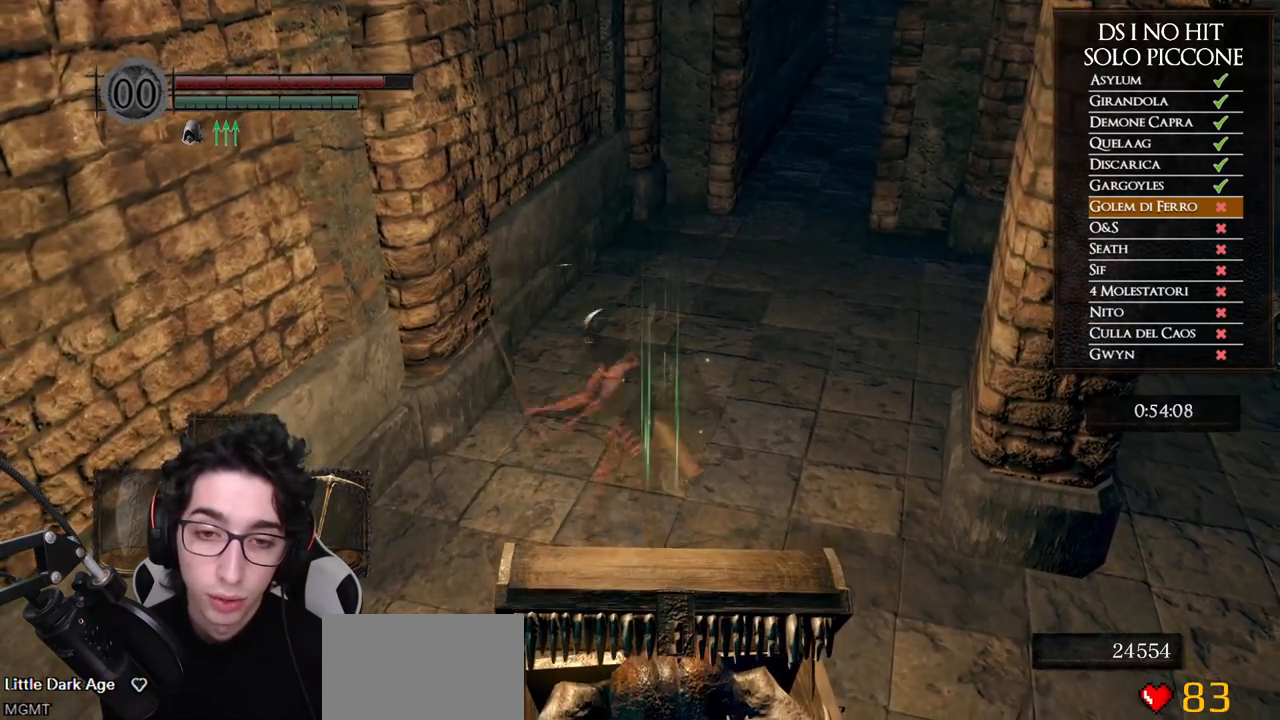
{"dt_ms": 500, "buttons": [], "left_stick": "center", "right_stick": "center", "button_events": []}
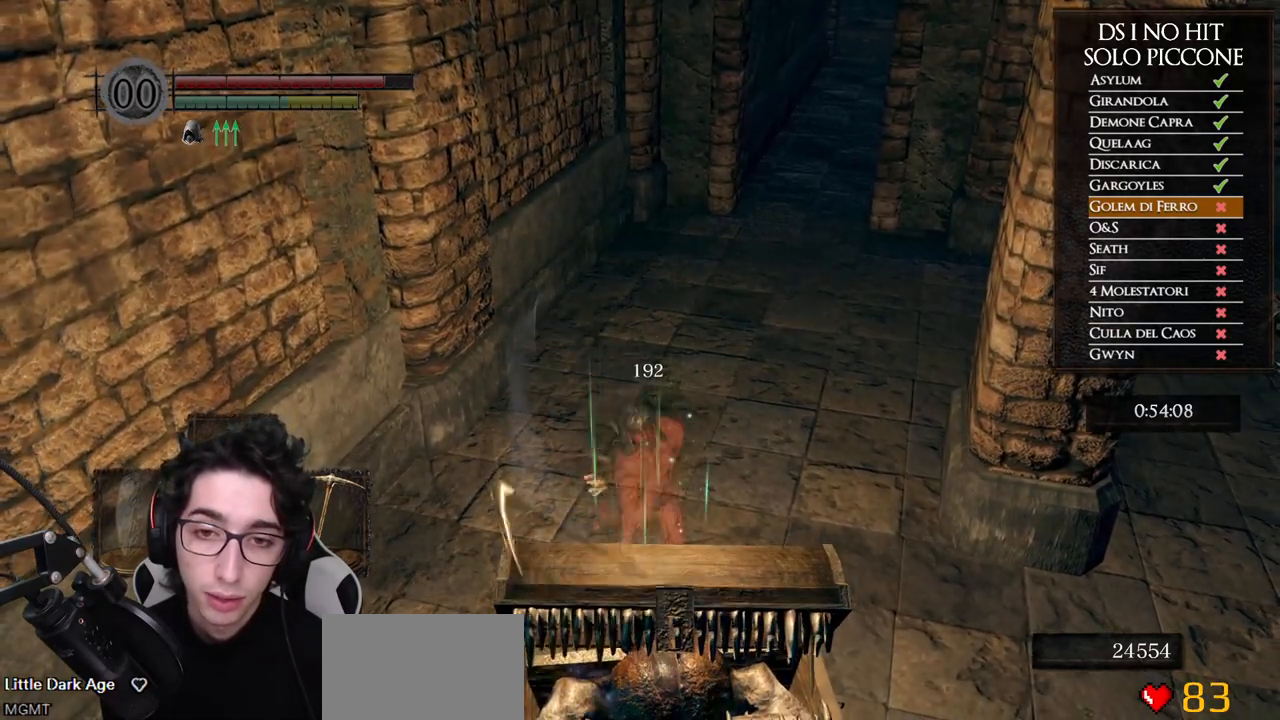
{"dt_ms": 500, "buttons": [], "left_stick": "center", "right_stick": "down-left", "button_events": []}
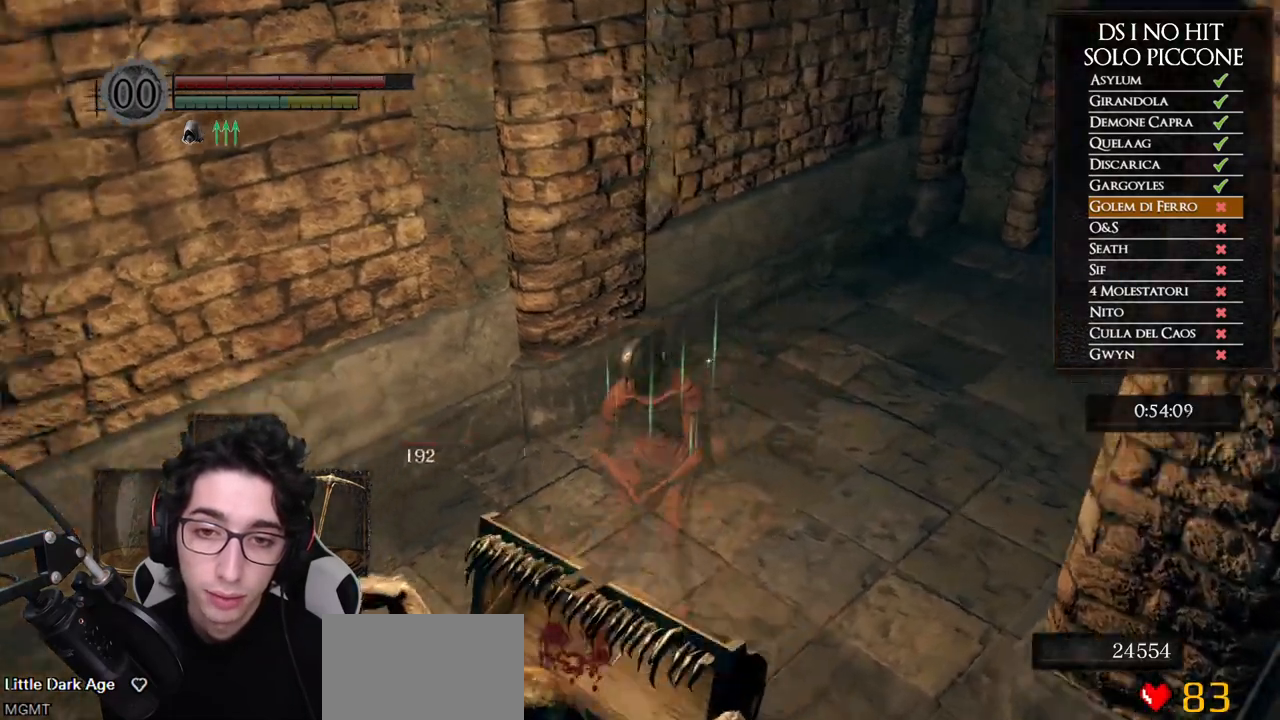
{"dt_ms": 500, "buttons": [], "left_stick": "down-right", "right_stick": "left", "button_events": []}
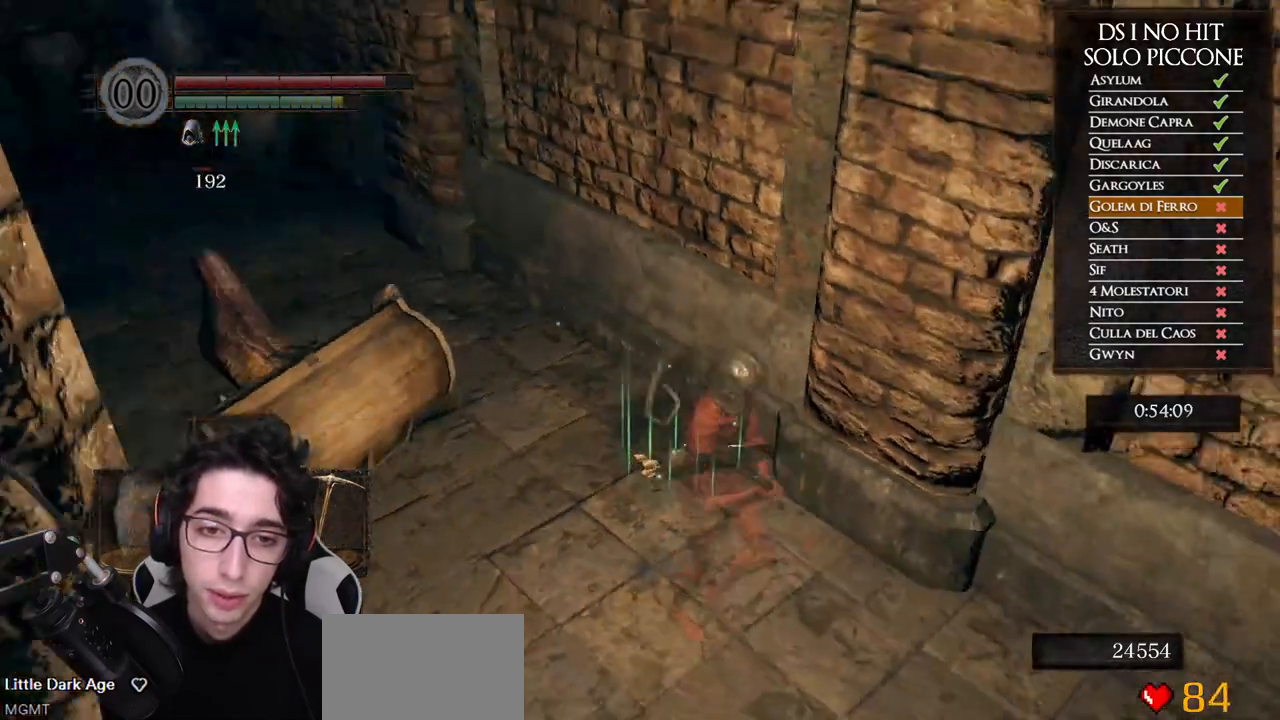
{"dt_ms": 500, "buttons": [], "left_stick": "center", "right_stick": "left", "button_events": []}
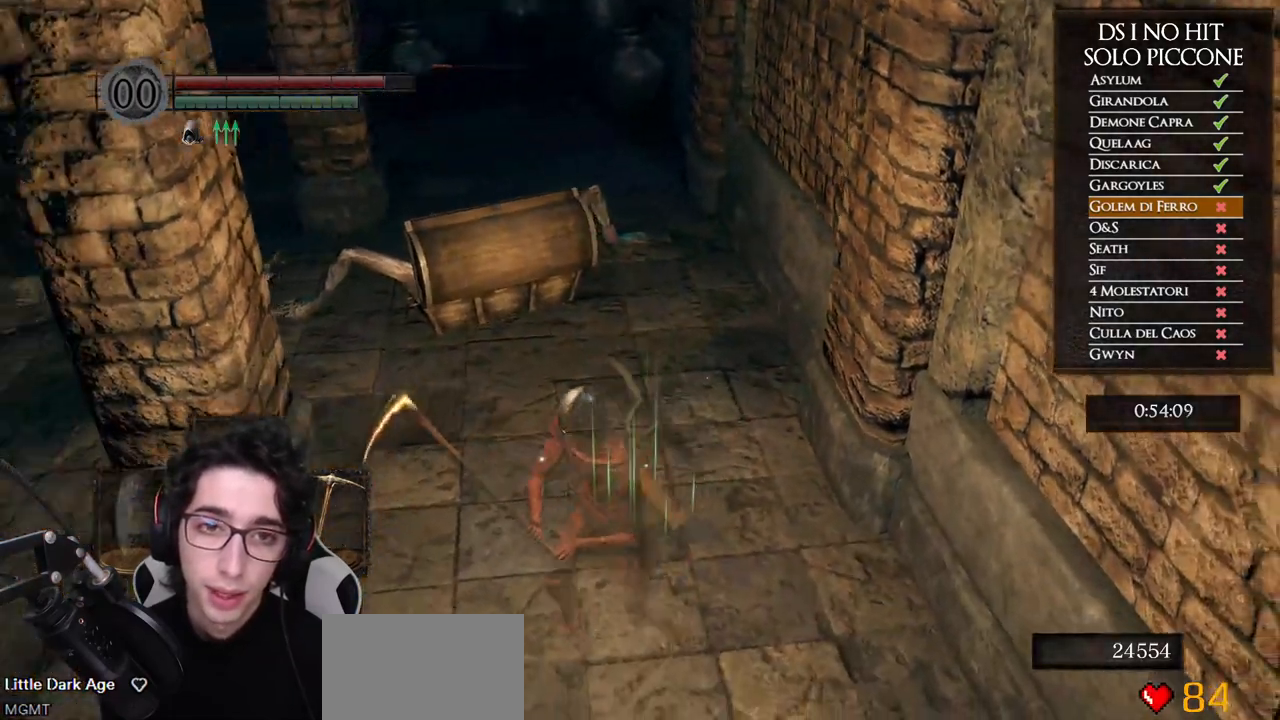
{"dt_ms": 500, "buttons": [], "left_stick": "center", "right_stick": "center", "button_events": []}
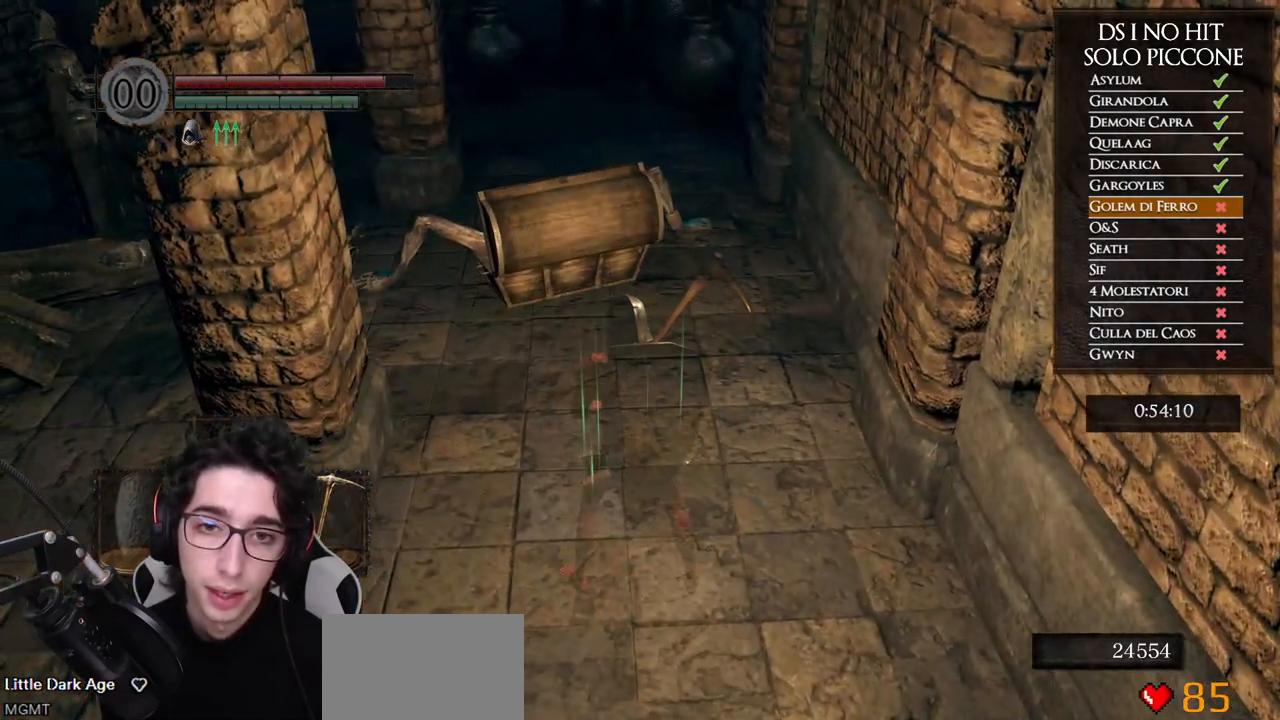
{"dt_ms": 500, "buttons": [], "left_stick": "center", "right_stick": "center", "button_events": []}
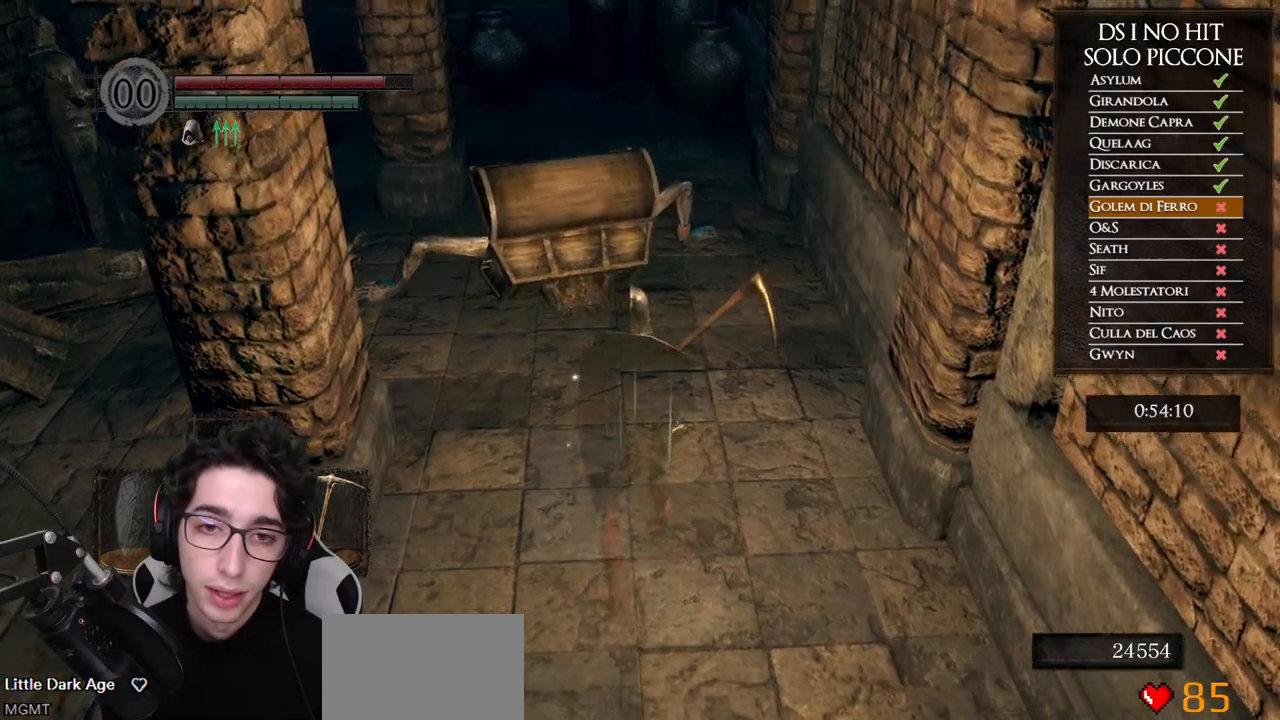
{"dt_ms": 500, "buttons": [], "left_stick": "up", "right_stick": "center", "button_events": []}
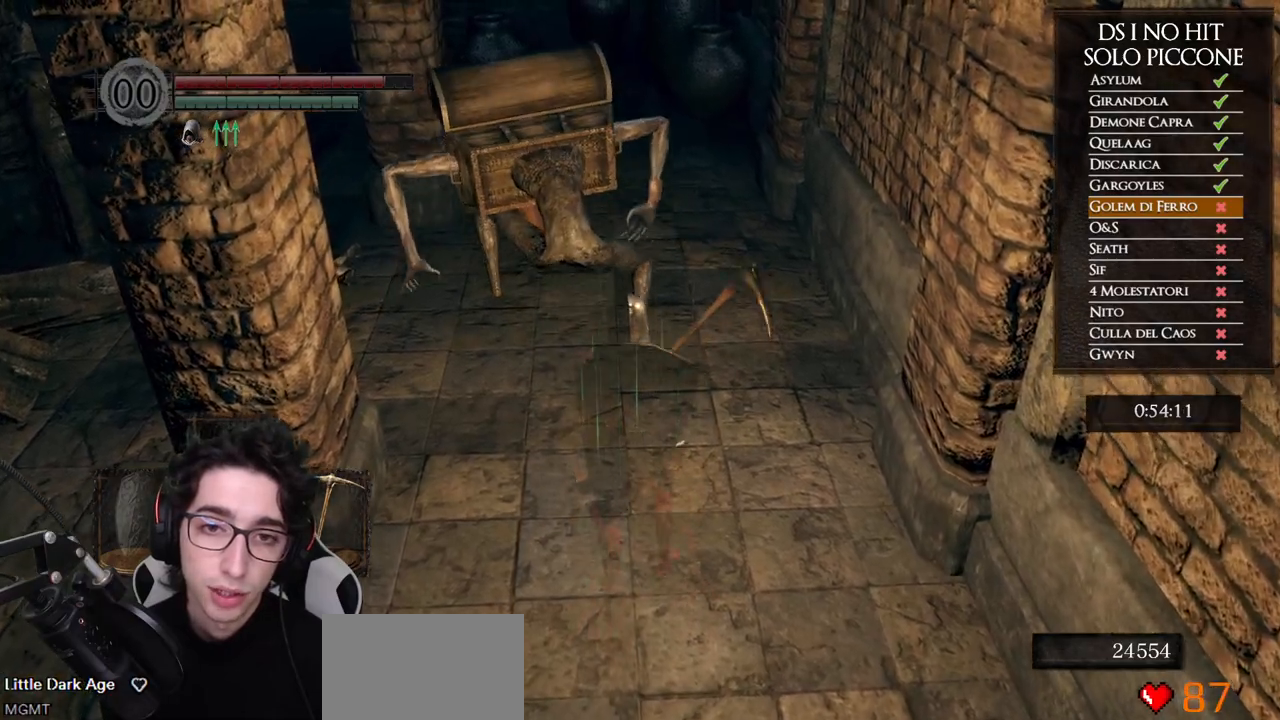
{"dt_ms": 1000, "buttons": [], "left_stick": "up", "right_stick": "center", "button_events": [[67, "X", "down"], [233, "X", "up"]]}
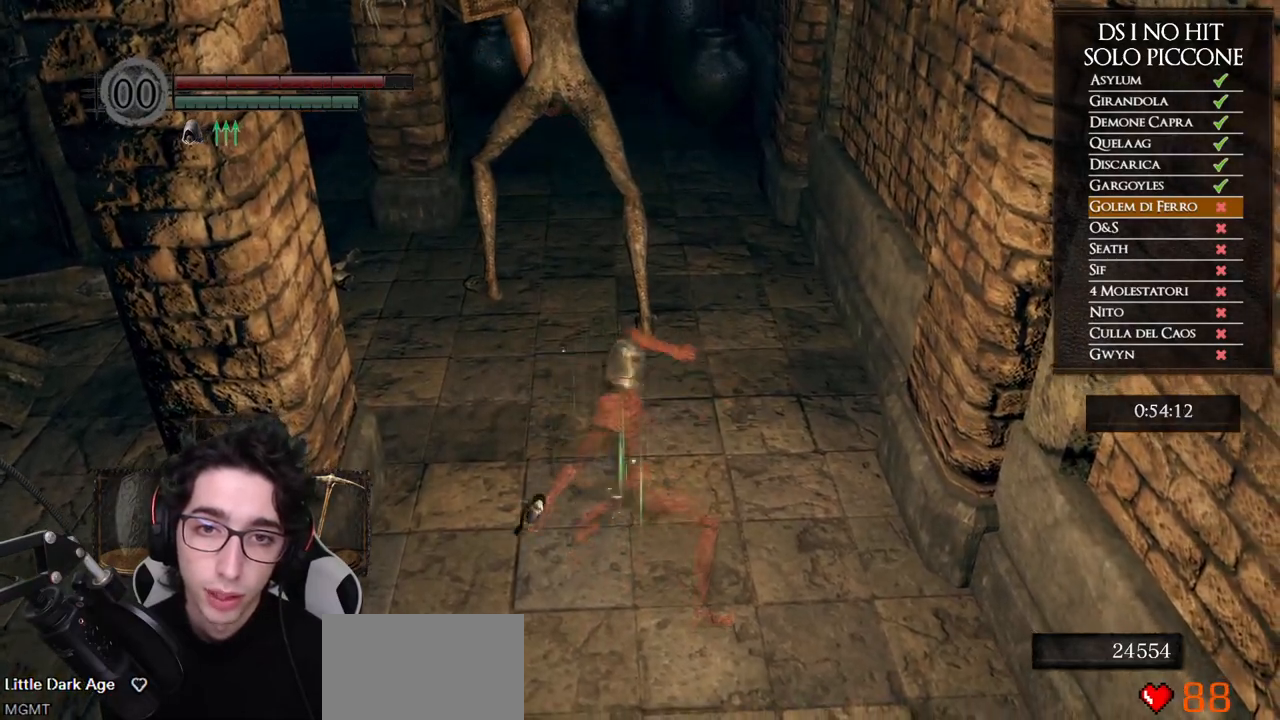
{"dt_ms": 500, "buttons": [], "left_stick": "up", "right_stick": "center", "button_events": []}
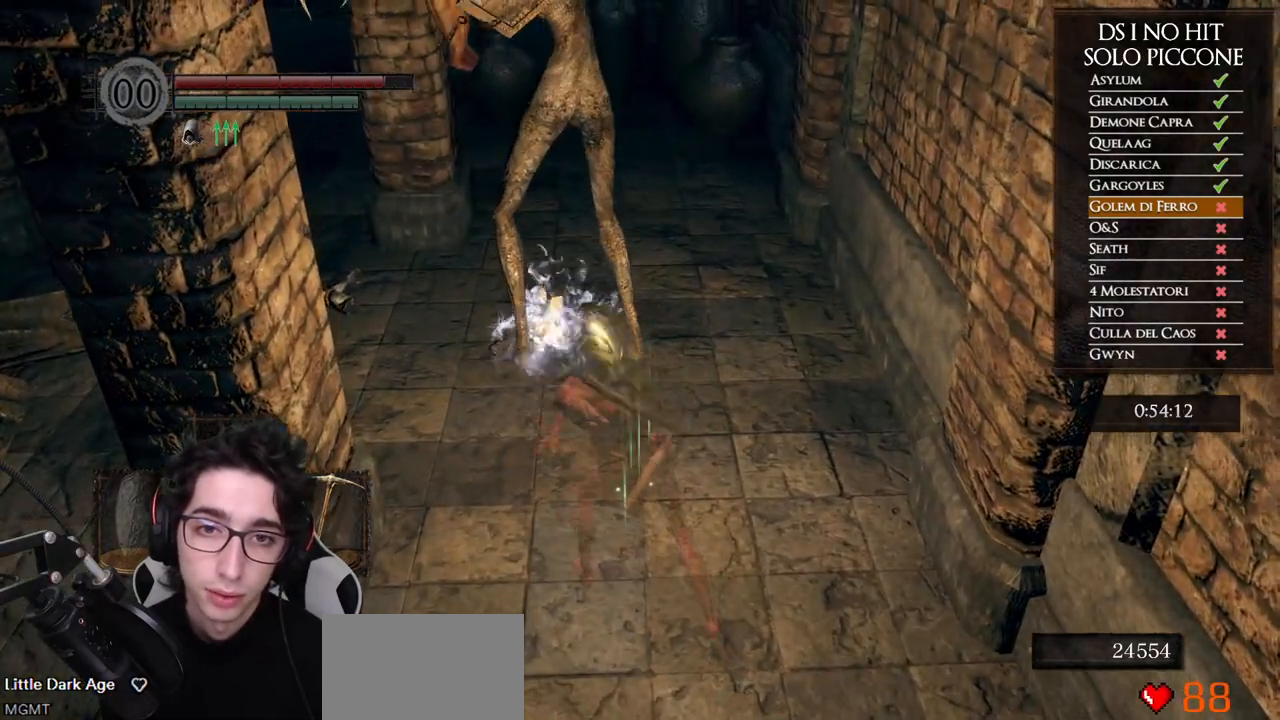
{"dt_ms": 500, "buttons": [], "left_stick": "up", "right_stick": "right", "button_events": []}
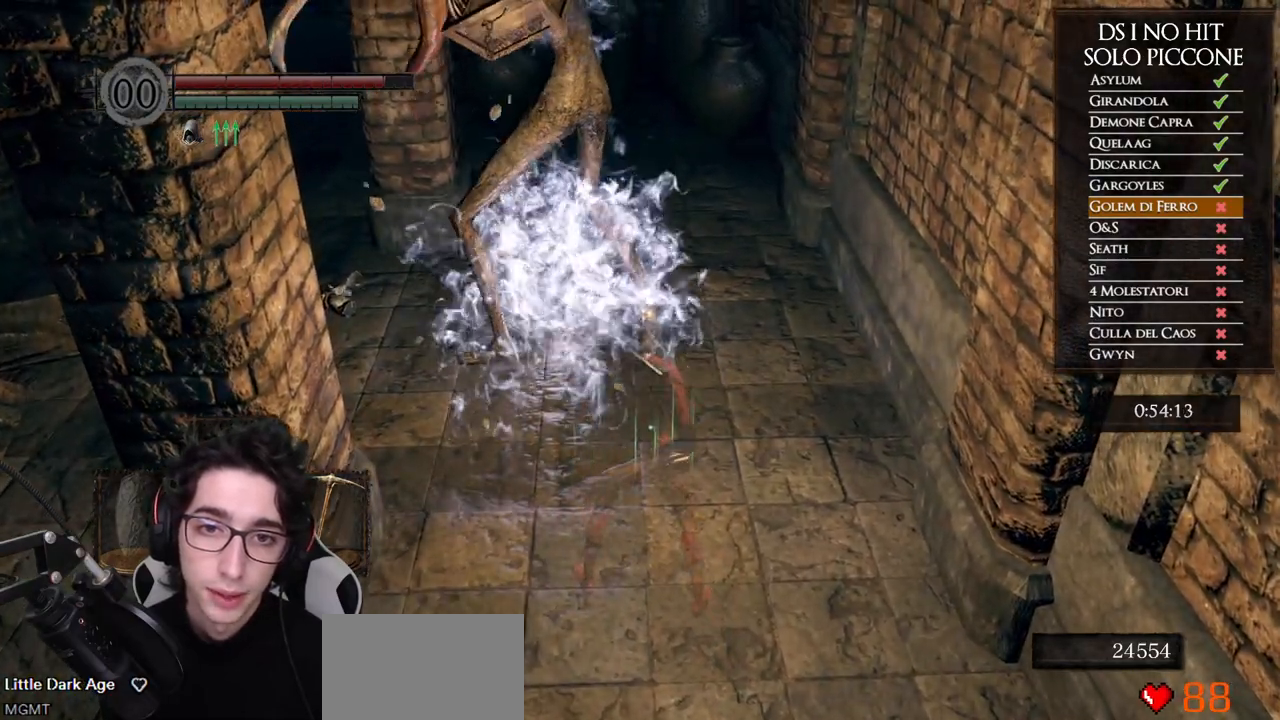
{"dt_ms": 500, "buttons": [], "left_stick": "center", "right_stick": "right", "button_events": []}
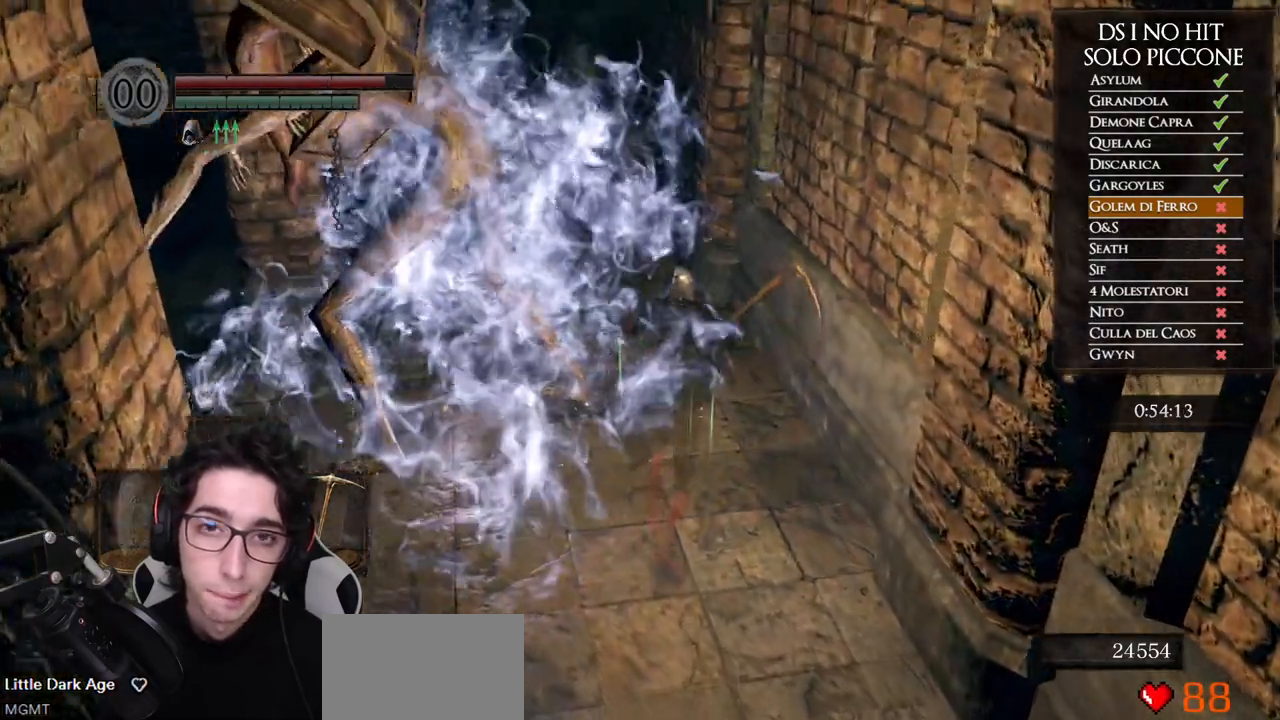
{"dt_ms": 500, "buttons": [], "left_stick": "up", "right_stick": "right", "button_events": []}